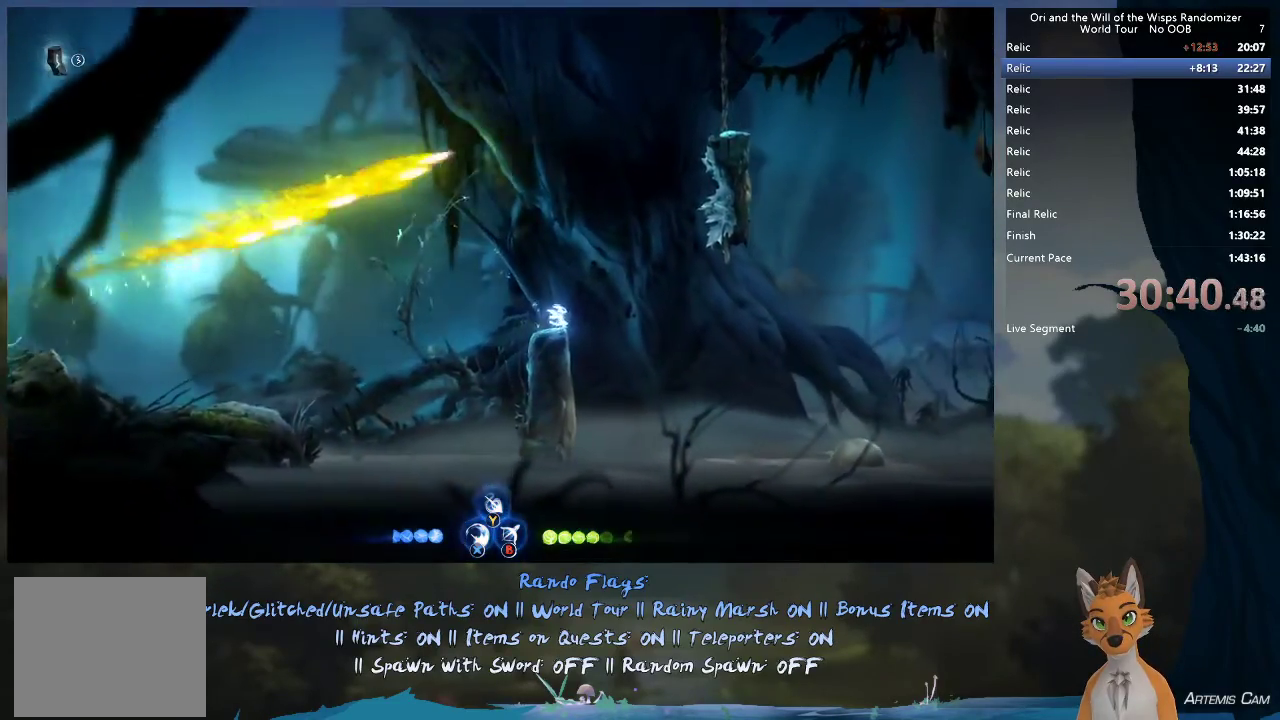
Gameplay with a controller (Xbox layout); each line is a JSON object with the inputs held at the frame after it (dt_ms = milliseconds from this image to that frame). "events" lists button and stick changes between this image and that frame as [ms after this image, input, new state], when the widget could be followed in between. This overlay highlights the sticks when they move; stick clicks (L3 R3) are not distinguishable. Not read: L3 R3.
{"dt_ms": 300, "buttons": ["A"], "left_stick": "center", "right_stick": "center", "events": [[183, "A", "down"]]}
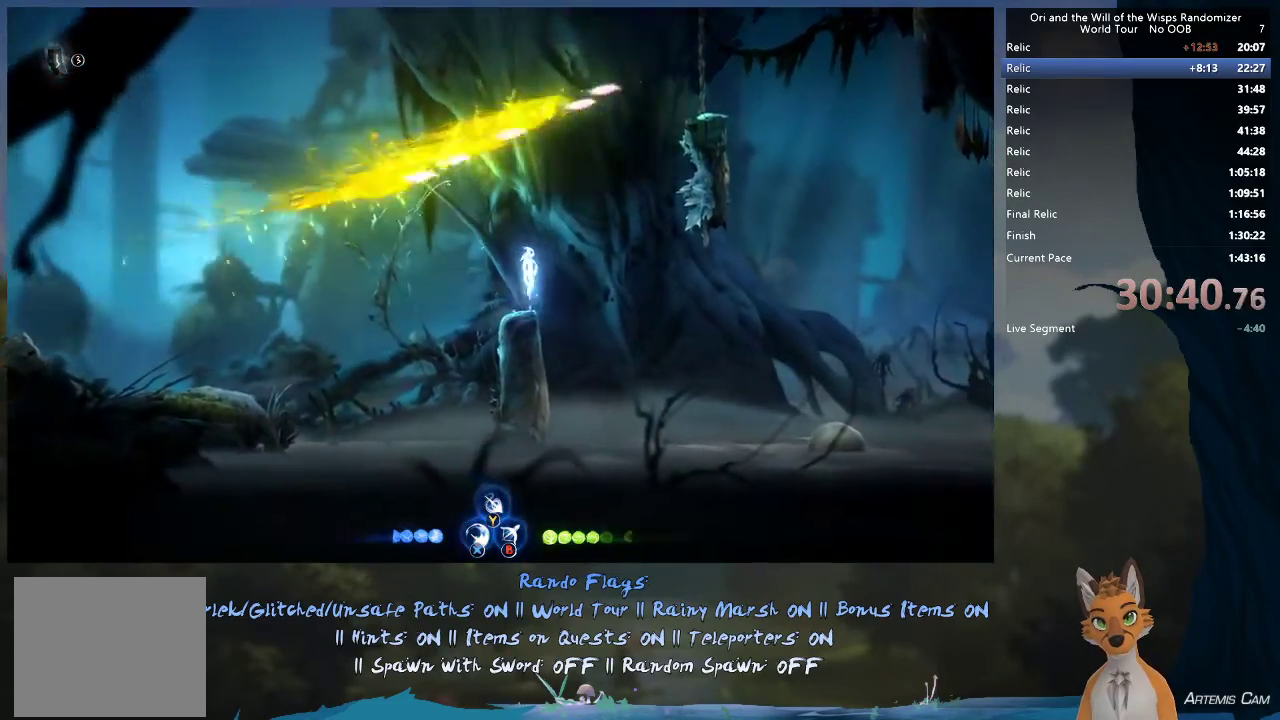
{"dt_ms": 300, "buttons": [], "left_stick": "center", "right_stick": "center", "events": [[150, "A", "up"], [183, "X", "down"], [250, "X", "up"]]}
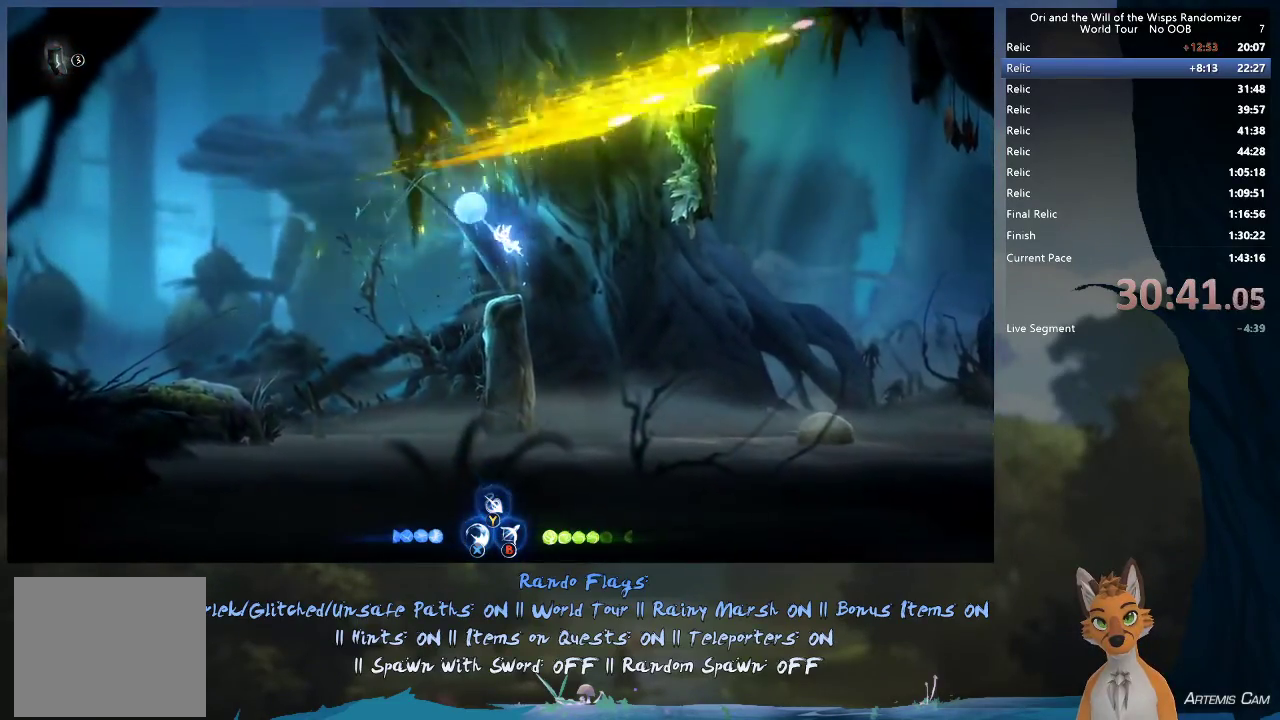
{"dt_ms": 500, "buttons": ["A", "X"], "left_stick": "right", "right_stick": "center", "events": [[17, "A", "down"], [33, "X", "down"], [100, "A", "up"], [100, "X", "up"], [183, "A", "down"], [183, "X", "down"], [383, "left_stick", "right"]]}
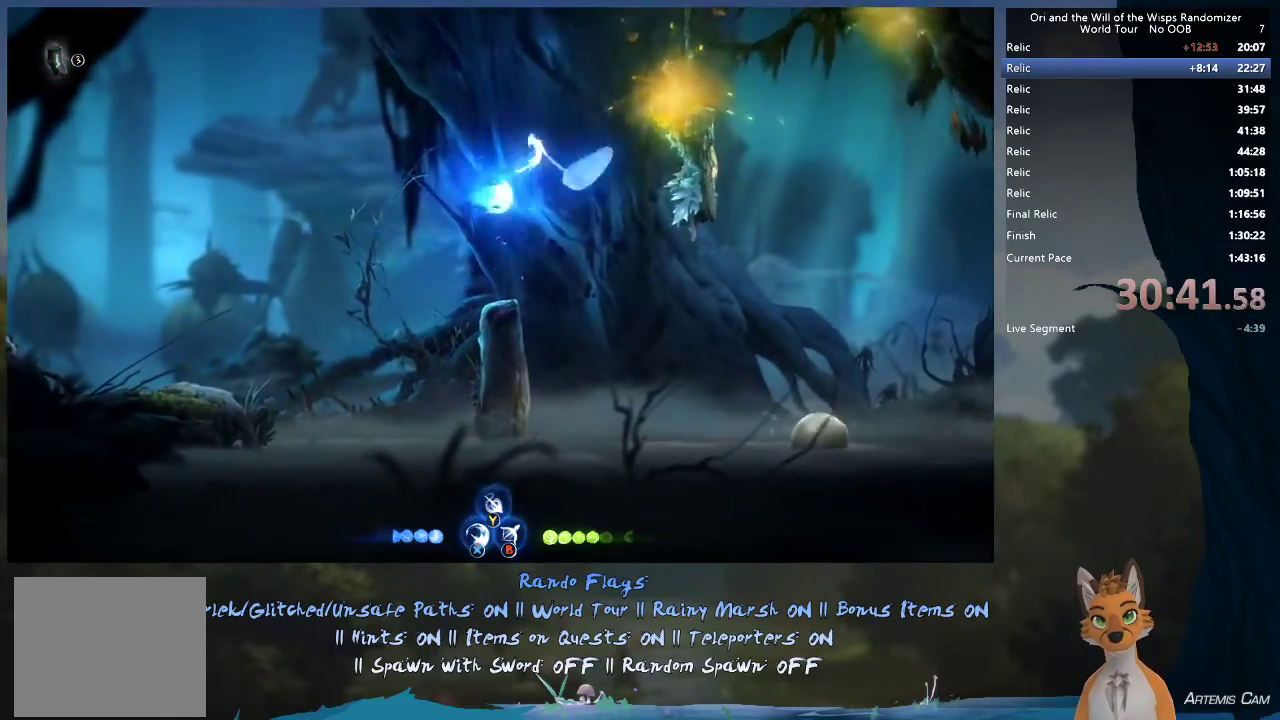
{"dt_ms": 700, "buttons": ["A"], "left_stick": "right", "right_stick": "center", "events": [[617, "X", "up"]]}
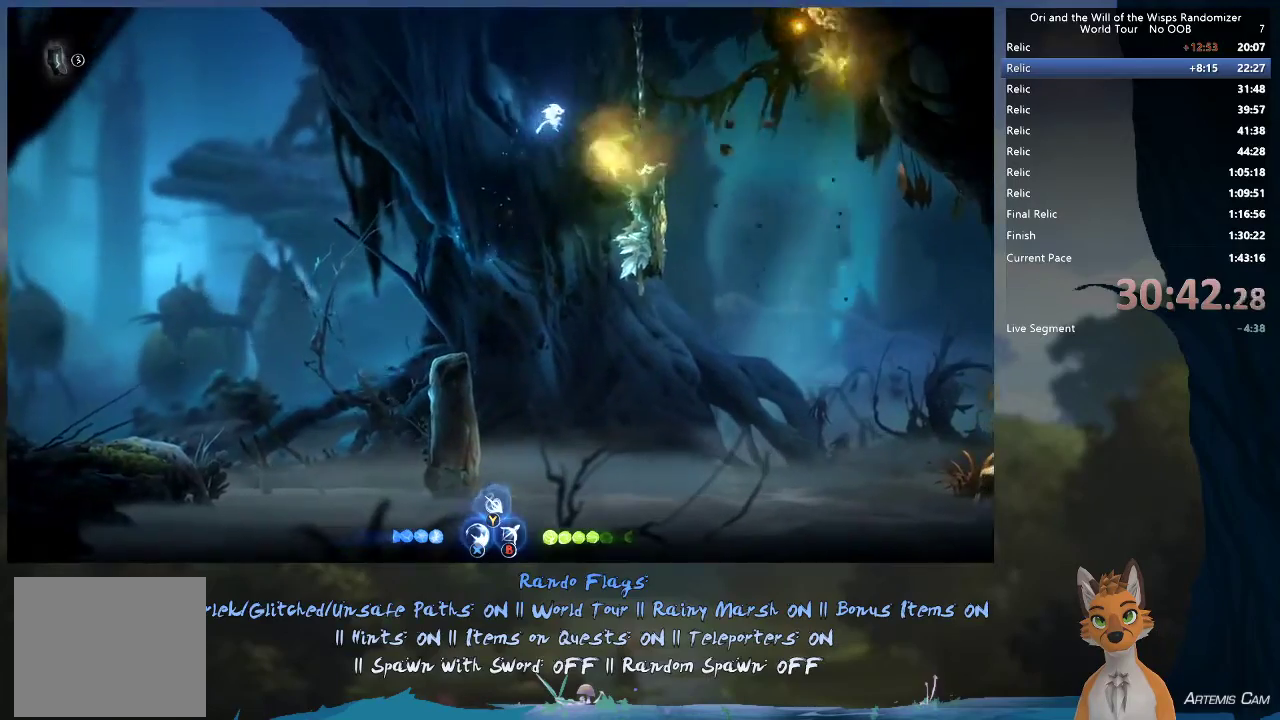
{"dt_ms": 400, "buttons": [], "left_stick": "up-left", "right_stick": "center", "events": [[33, "A", "up"], [333, "left_stick", "up-left"]]}
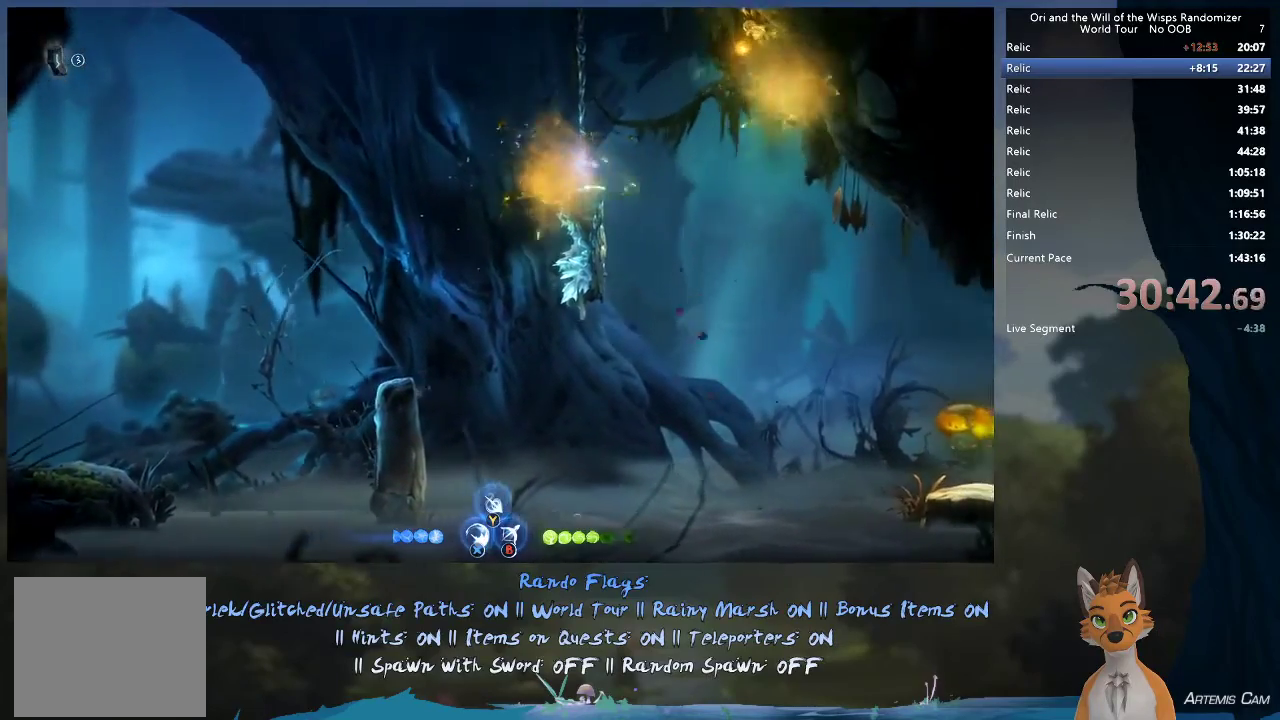
{"dt_ms": 400, "buttons": ["A"], "left_stick": "right", "right_stick": "center", "events": [[67, "left_stick", "center"], [233, "left_stick", "right"], [333, "A", "down"]]}
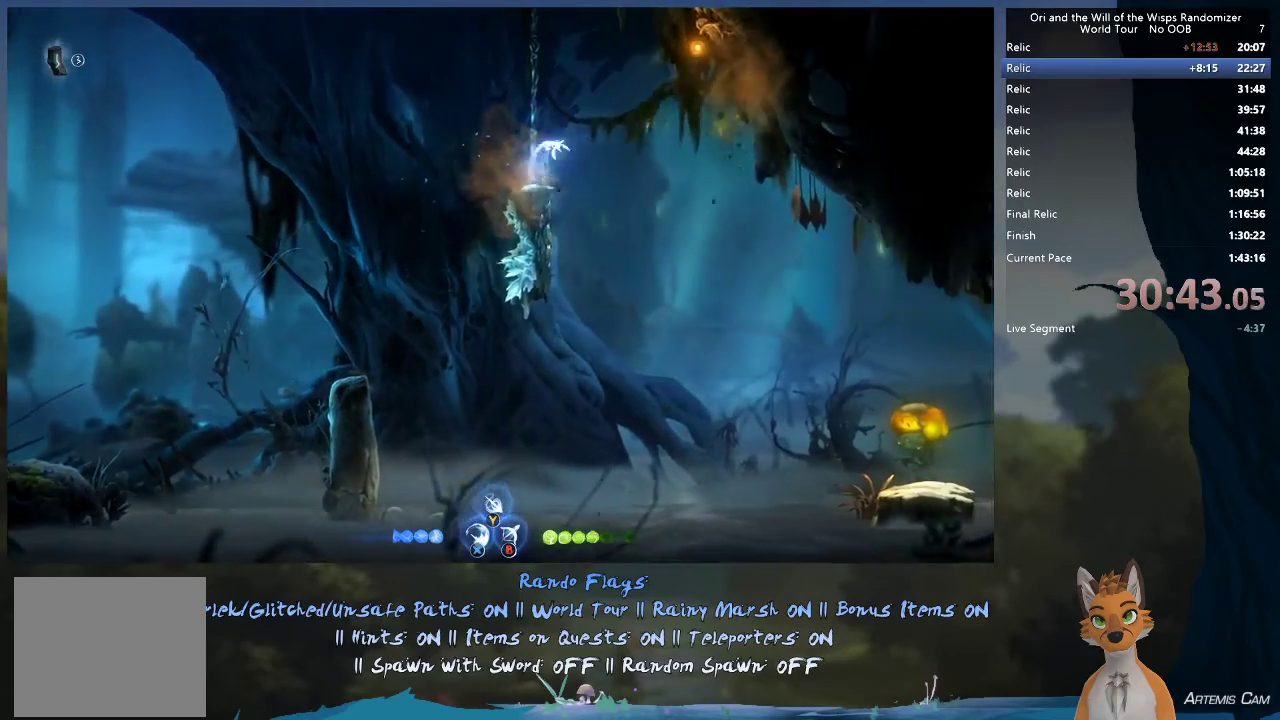
{"dt_ms": 700, "buttons": ["A"], "left_stick": "right", "right_stick": "center", "events": [[383, "A", "up"], [517, "A", "down"]]}
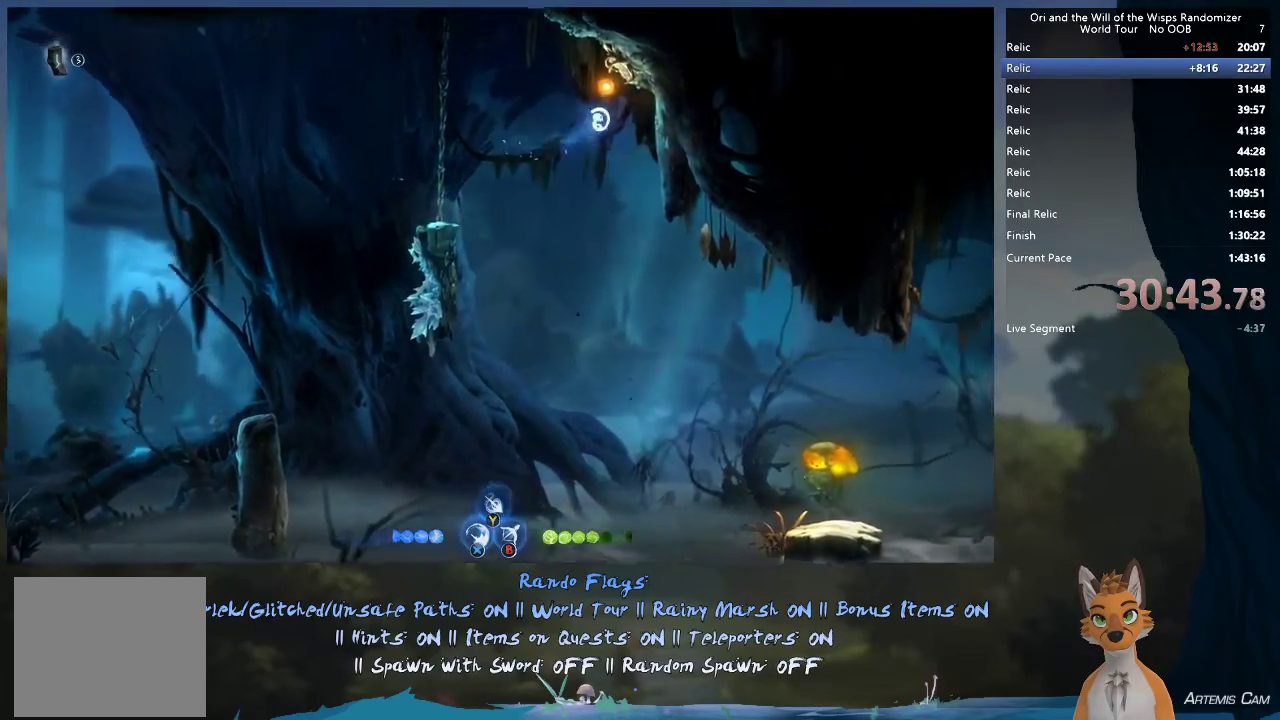
{"dt_ms": 300, "buttons": [], "left_stick": "up-left", "right_stick": "center", "events": [[117, "A", "up"], [283, "left_stick", "up-left"]]}
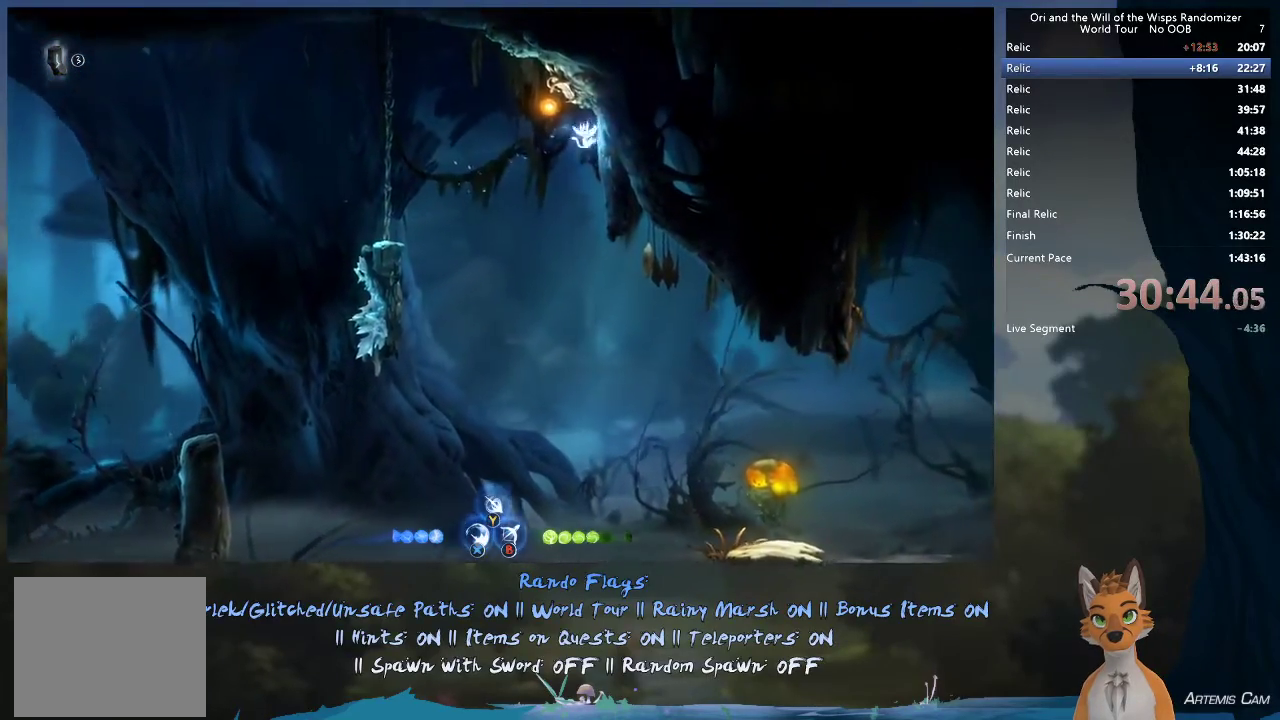
{"dt_ms": 500, "buttons": [], "left_stick": "center", "right_stick": "center", "events": [[17, "A", "down"], [200, "A", "up"], [433, "left_stick", "center"]]}
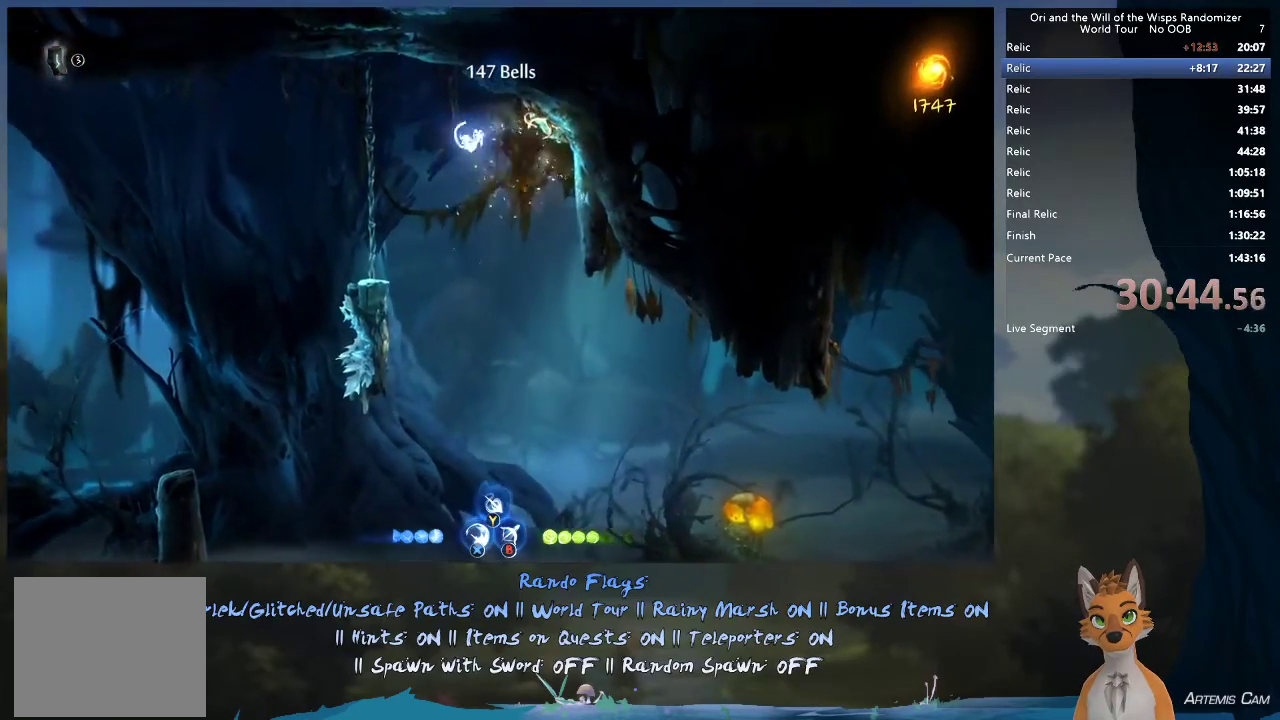
{"dt_ms": 300, "buttons": ["R2"], "left_stick": "up-left", "right_stick": "center", "events": [[33, "left_stick", "right"], [183, "left_stick", "up-left"], [300, "R2", "down"]]}
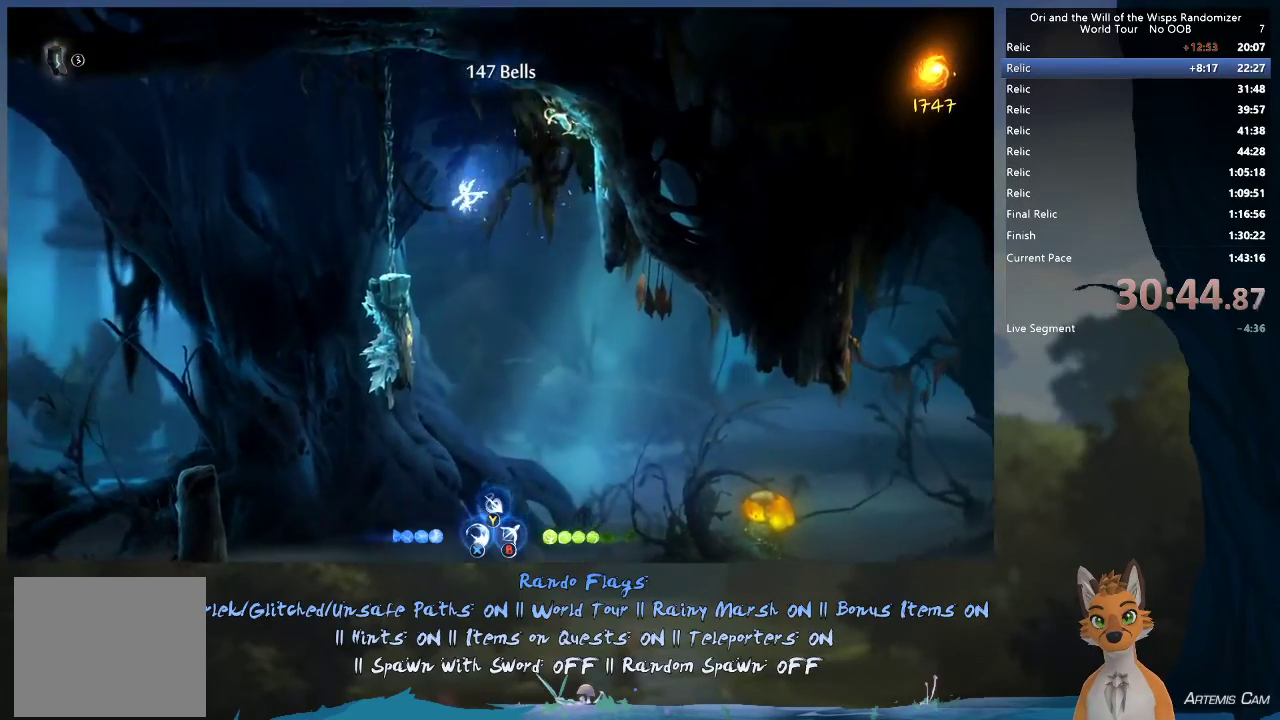
{"dt_ms": 400, "buttons": [], "left_stick": "right", "right_stick": "center", "events": [[400, "R2", "up"], [400, "left_stick", "right"]]}
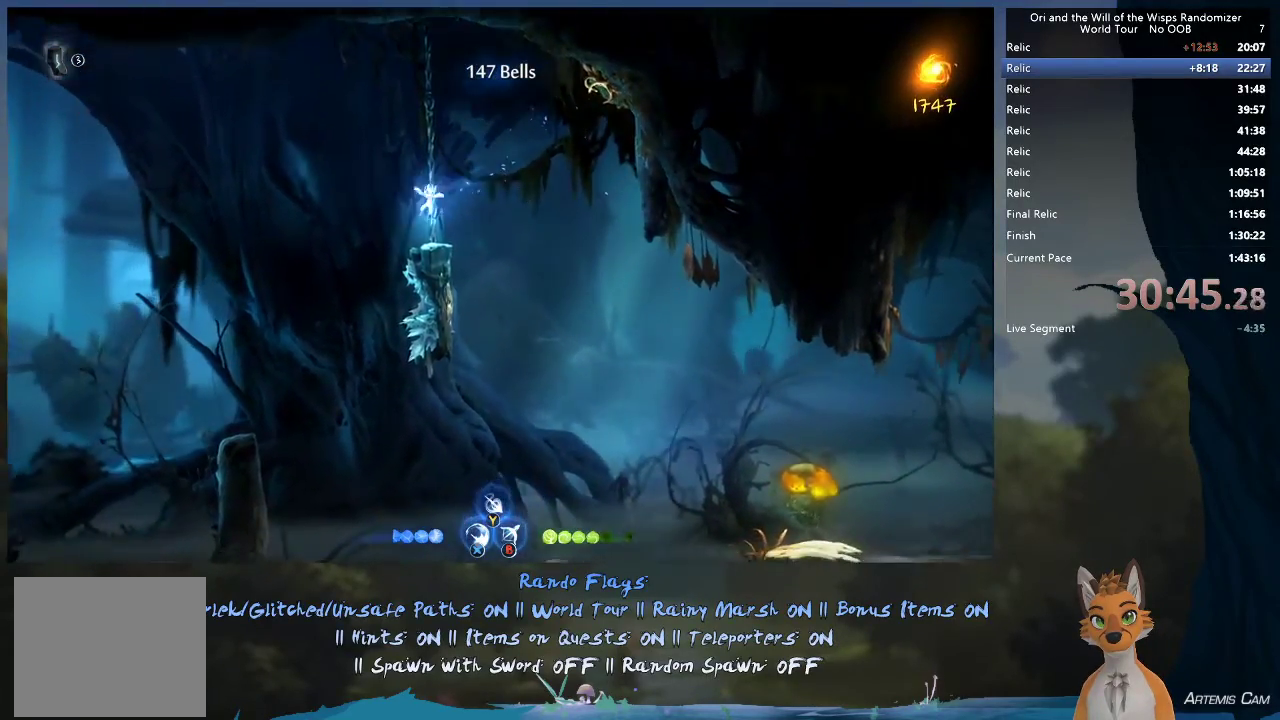
{"dt_ms": 700, "buttons": [], "left_stick": "right", "right_stick": "center", "events": [[417, "left_stick", "center"], [650, "B", "down"], [650, "left_stick", "right"], [700, "B", "up"]]}
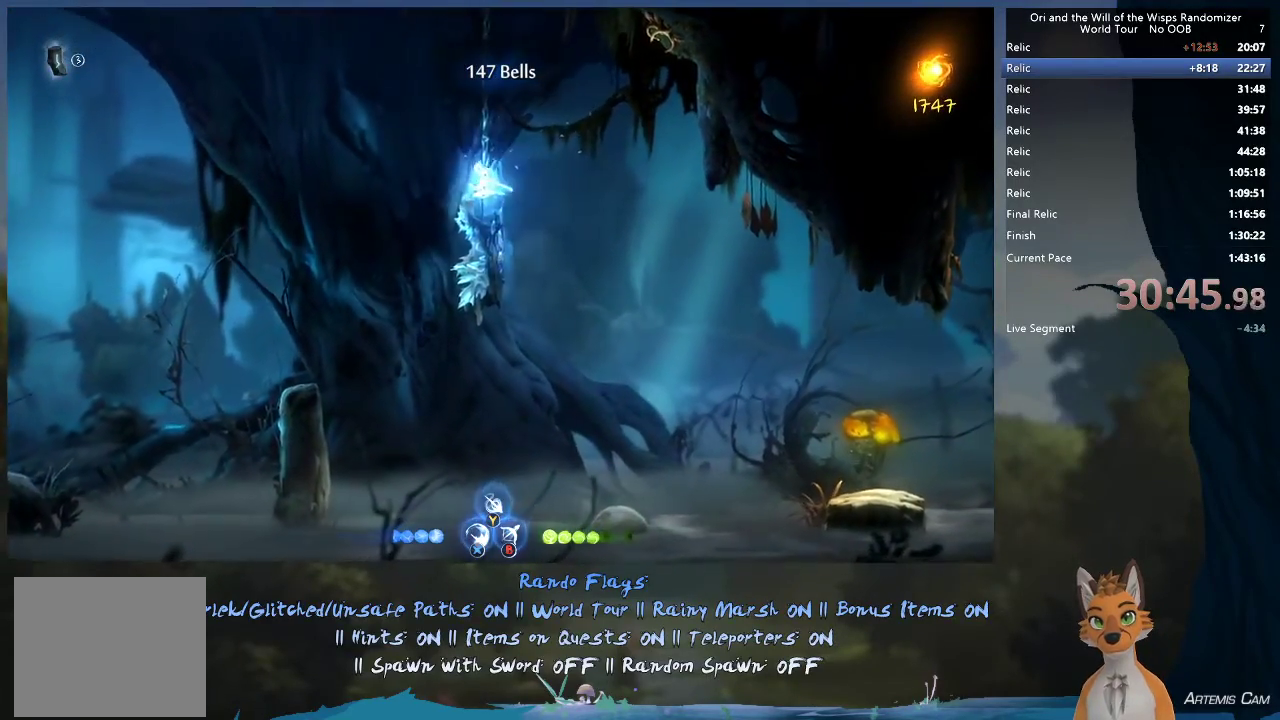
{"dt_ms": 300, "buttons": [], "left_stick": "right", "right_stick": "center", "events": [[83, "left_stick", "up-right"], [133, "left_stick", "center"], [300, "left_stick", "right"]]}
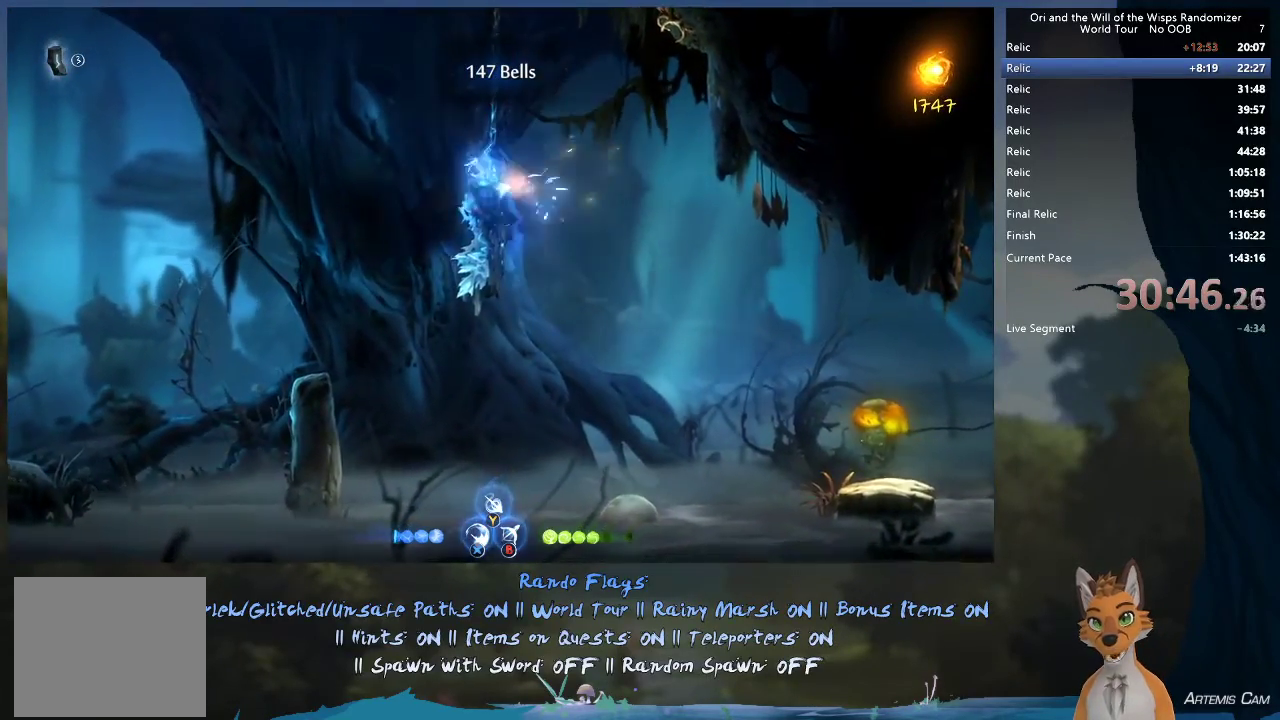
{"dt_ms": 500, "buttons": [], "left_stick": "center", "right_stick": "center", "events": [[317, "left_stick", "center"], [400, "B", "down"], [450, "B", "up"]]}
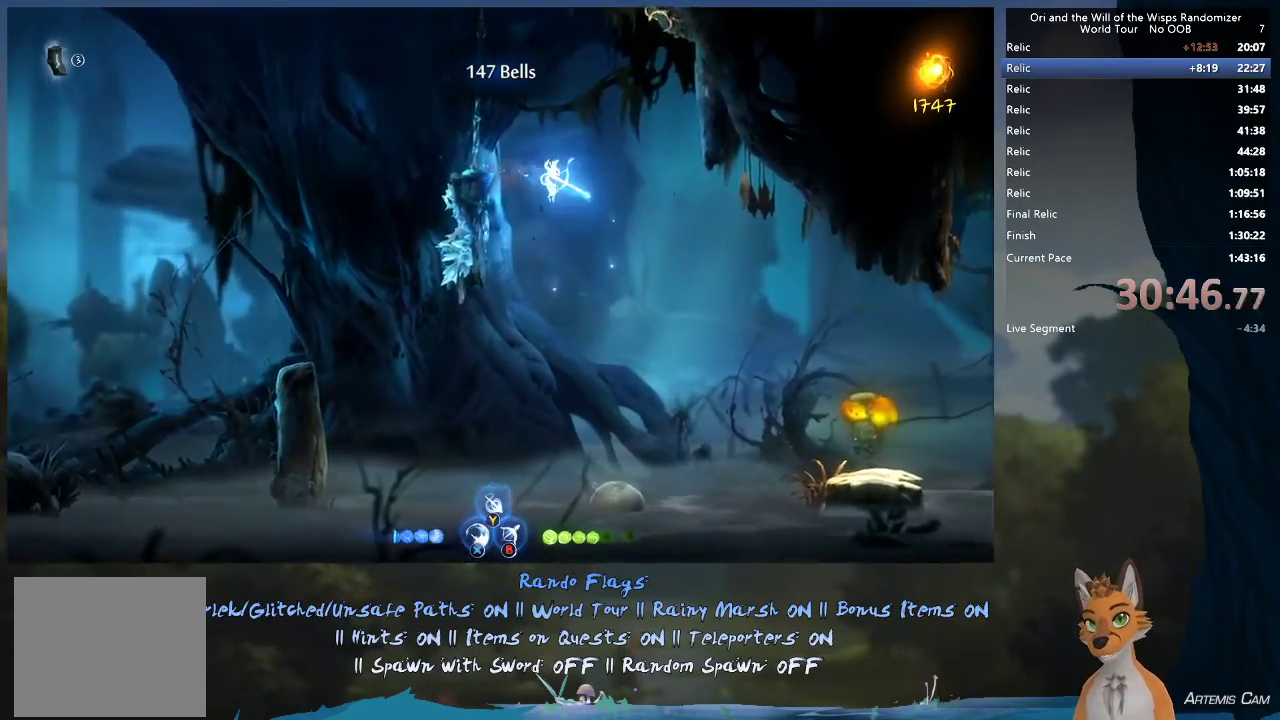
{"dt_ms": 500, "buttons": [], "left_stick": "right", "right_stick": "center", "events": [[183, "left_stick", "right"]]}
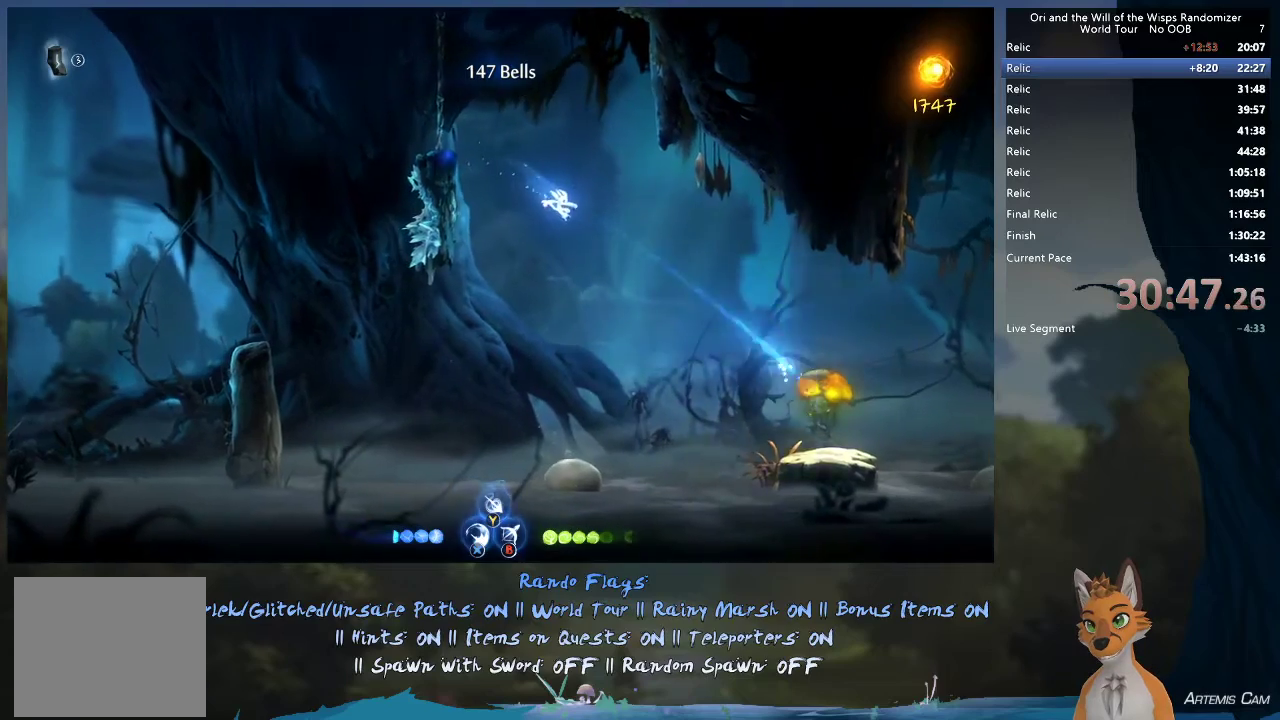
{"dt_ms": 500, "buttons": [], "left_stick": "right", "right_stick": "center", "events": []}
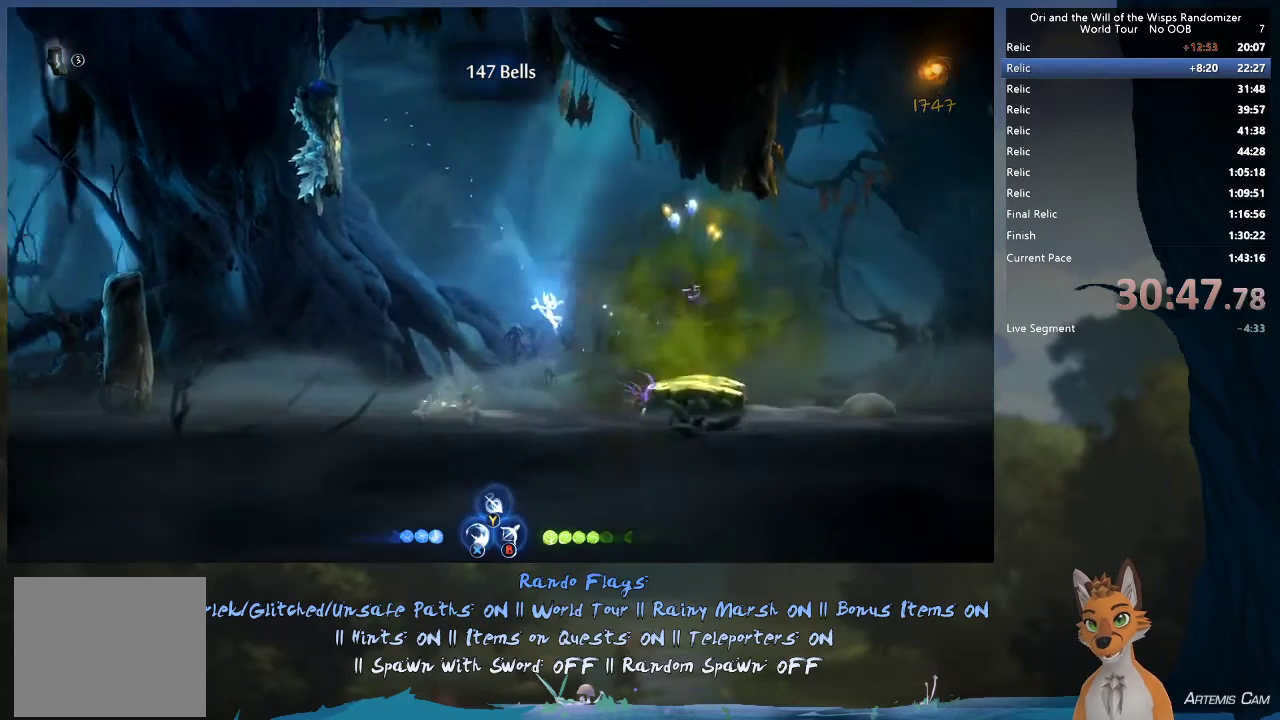
{"dt_ms": 400, "buttons": [], "left_stick": "right", "right_stick": "center", "events": [[50, "R2", "down"], [367, "R2", "up"]]}
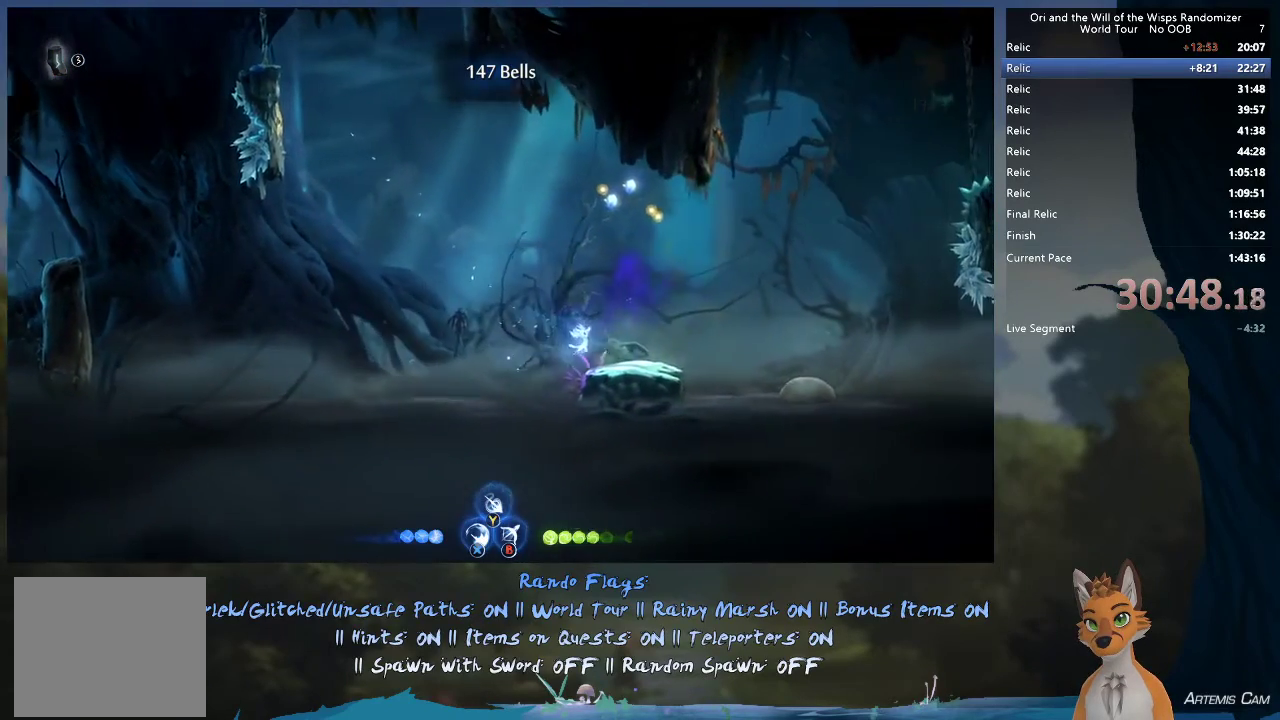
{"dt_ms": 400, "buttons": [], "left_stick": "center", "right_stick": "center", "events": [[67, "left_stick", "center"], [267, "left_stick", "right"], [400, "left_stick", "center"]]}
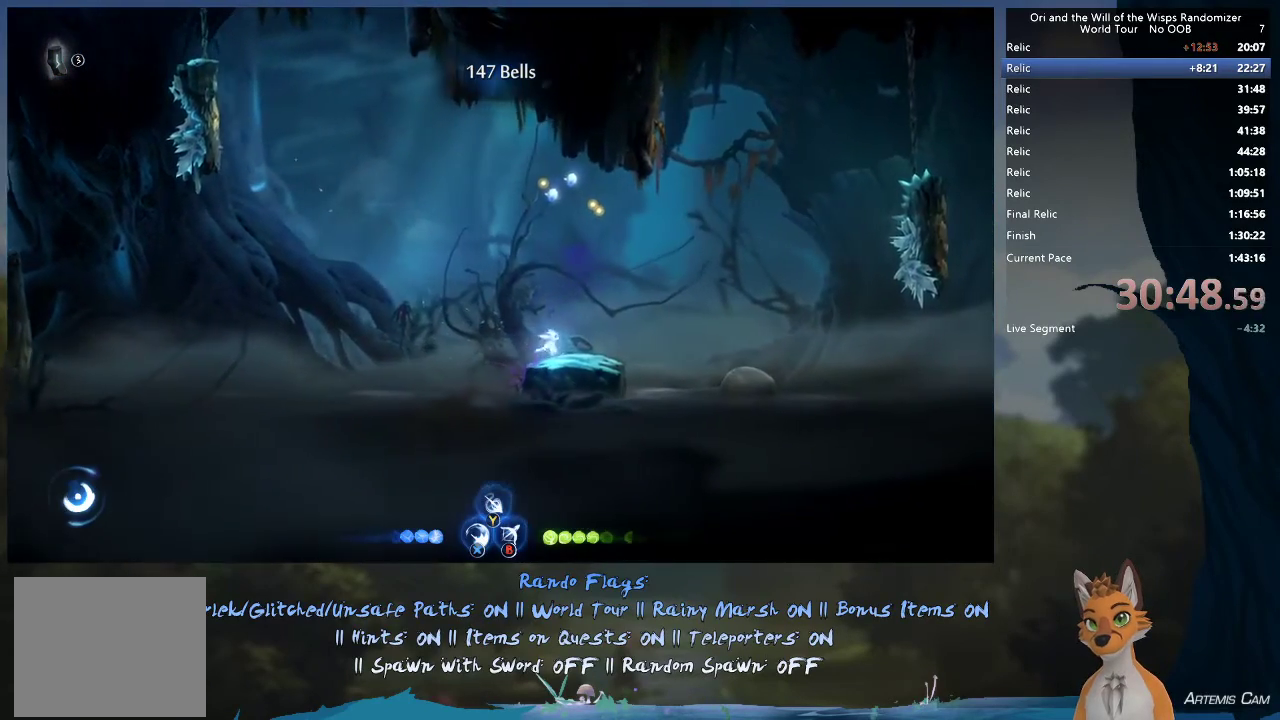
{"dt_ms": 700, "buttons": [], "left_stick": "right", "right_stick": "center", "events": [[433, "left_stick", "right"], [483, "left_stick", "center"], [683, "left_stick", "right"]]}
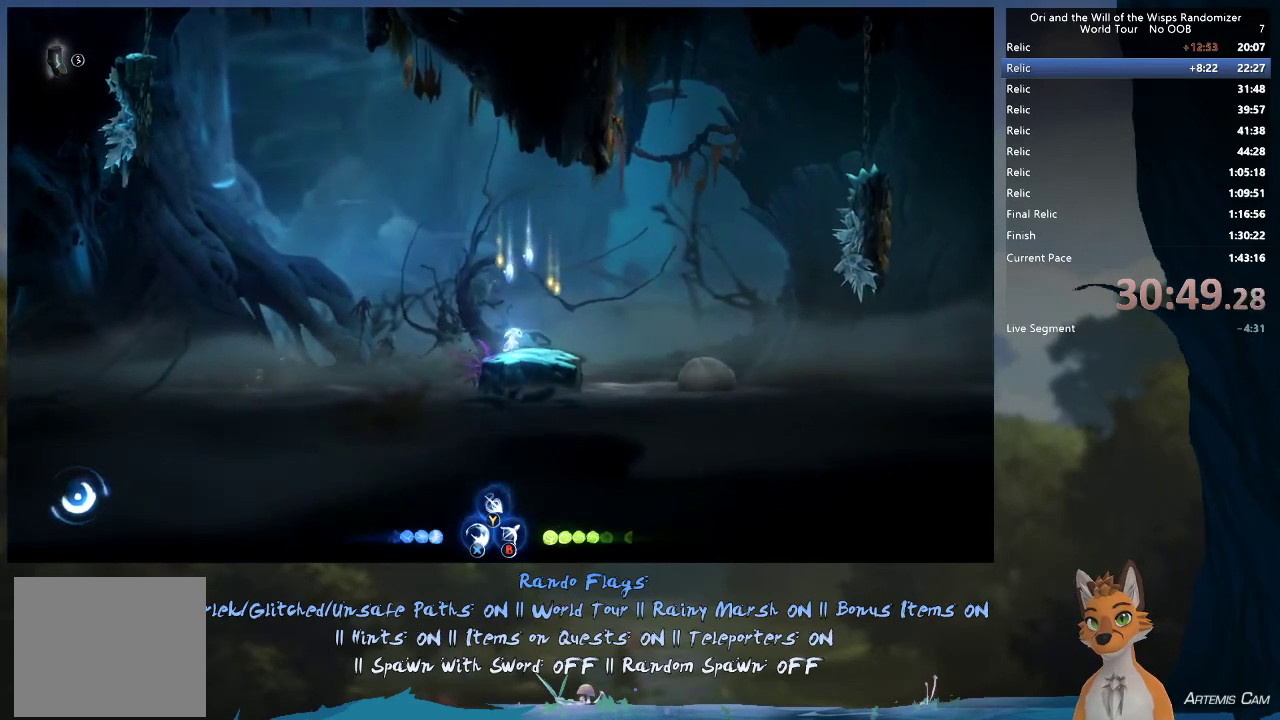
{"dt_ms": 300, "buttons": [], "left_stick": "right", "right_stick": "center", "events": []}
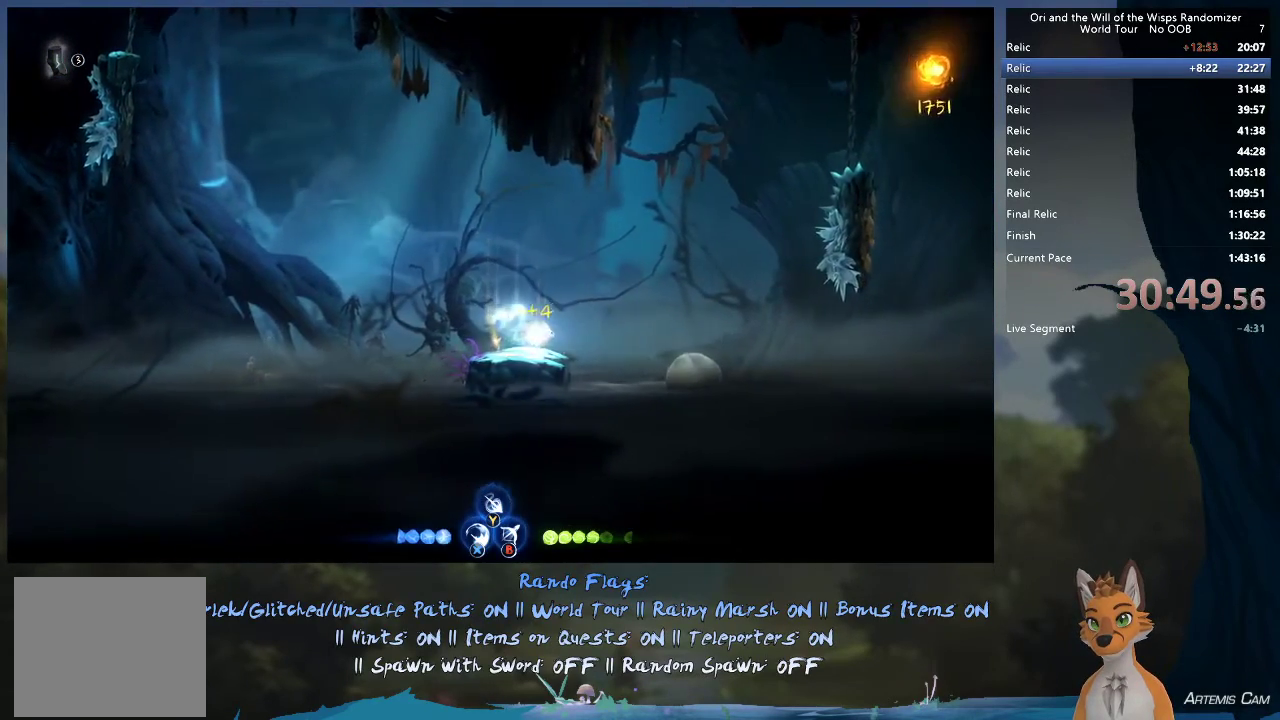
{"dt_ms": 700, "buttons": [], "left_stick": "right", "right_stick": "center", "events": [[167, "A", "down"], [167, "left_stick", "up-left"], [317, "A", "up"], [583, "left_stick", "center"], [633, "left_stick", "right"]]}
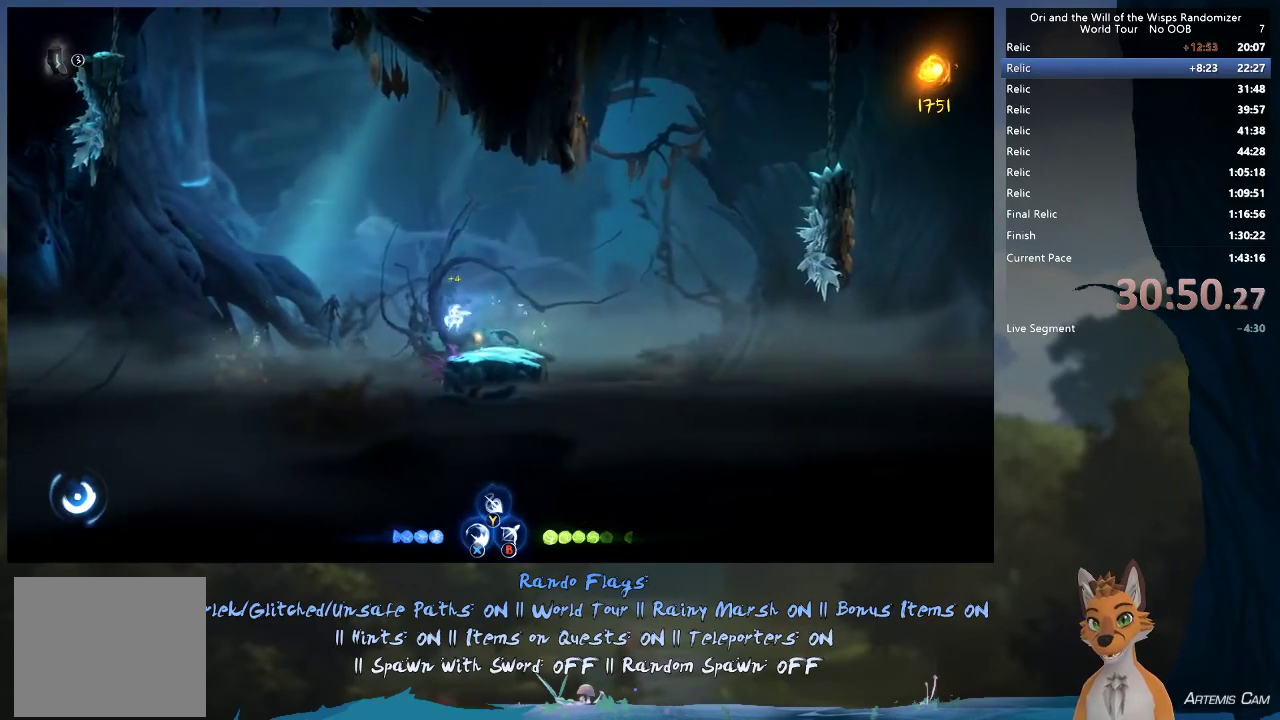
{"dt_ms": 500, "buttons": [], "left_stick": "right", "right_stick": "center", "events": []}
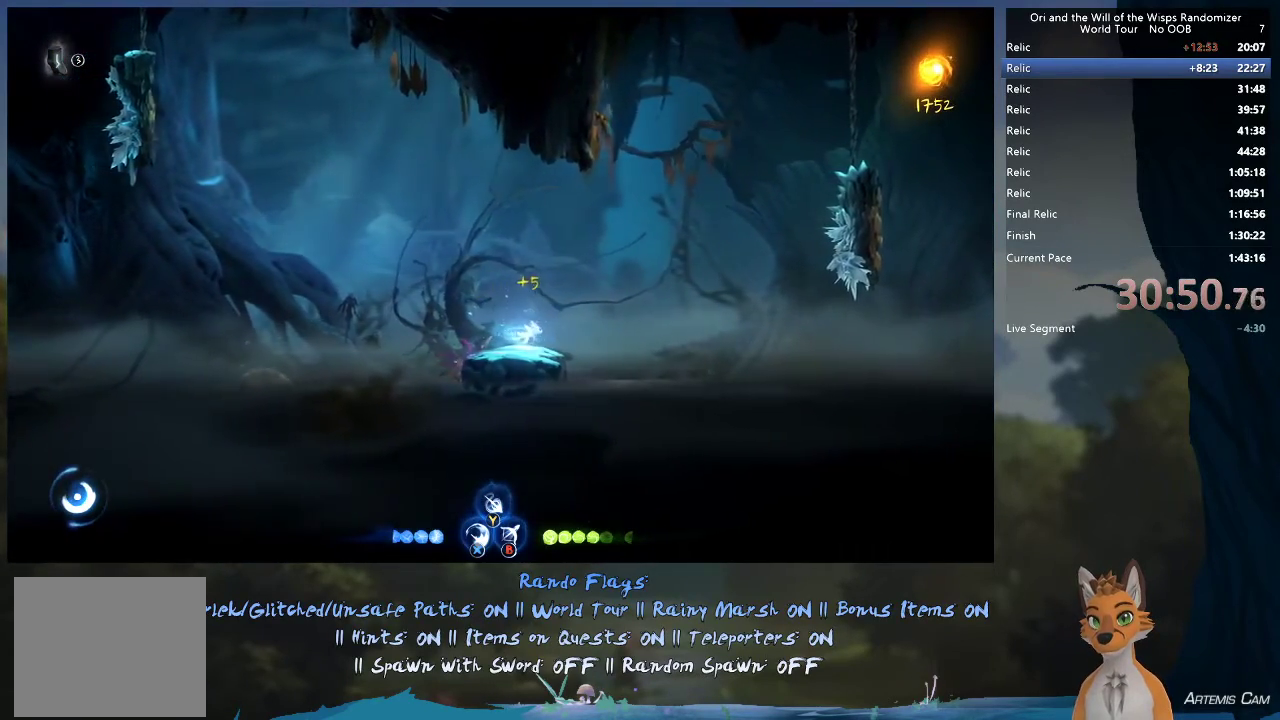
{"dt_ms": 300, "buttons": [], "left_stick": "left", "right_stick": "center", "events": [[67, "left_stick", "up-right"], [117, "left_stick", "center"], [233, "left_stick", "left"]]}
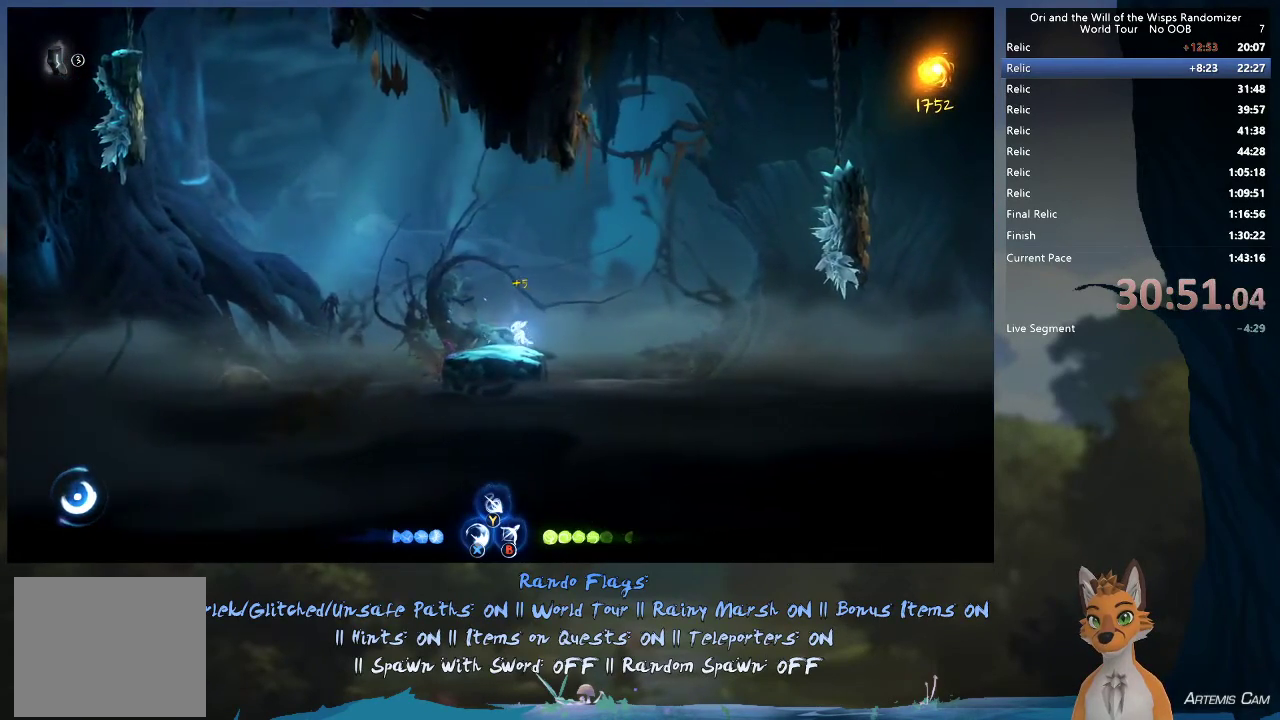
{"dt_ms": 700, "buttons": [], "left_stick": "center", "right_stick": "center", "events": [[67, "left_stick", "center"], [267, "left_stick", "right"], [400, "left_stick", "center"]]}
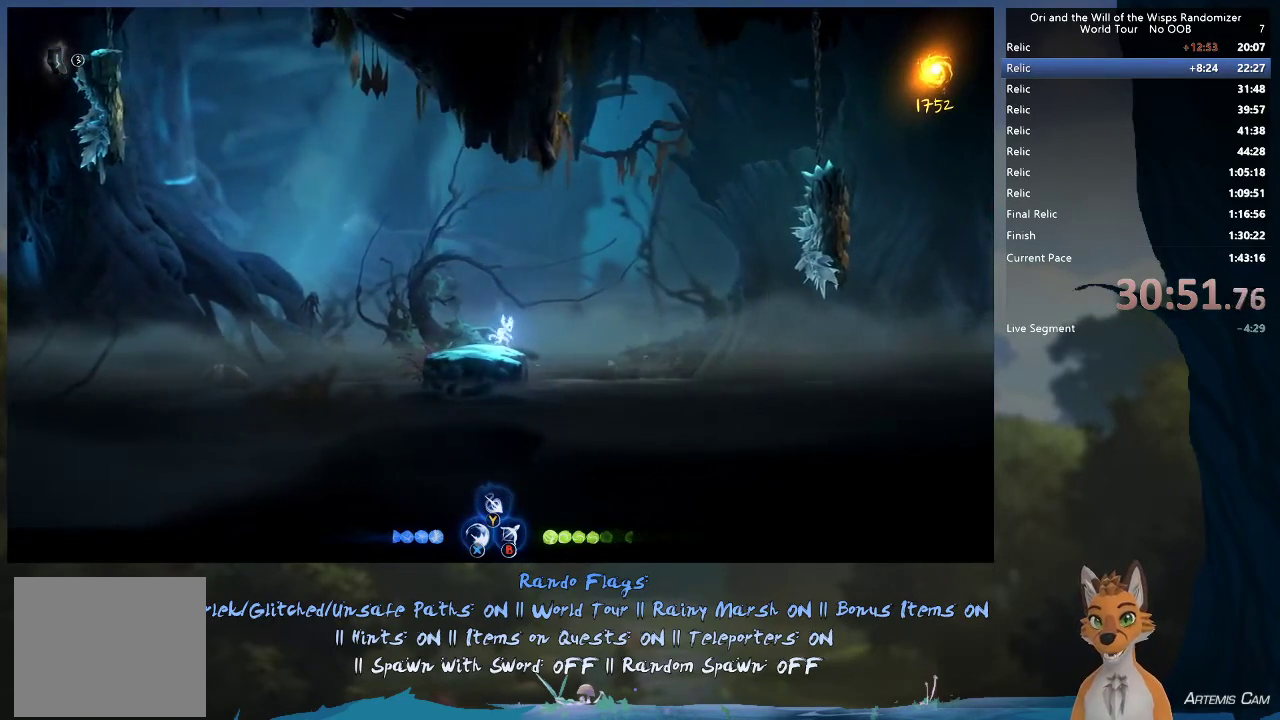
{"dt_ms": 700, "buttons": [], "left_stick": "right", "right_stick": "center", "events": [[700, "left_stick", "right"]]}
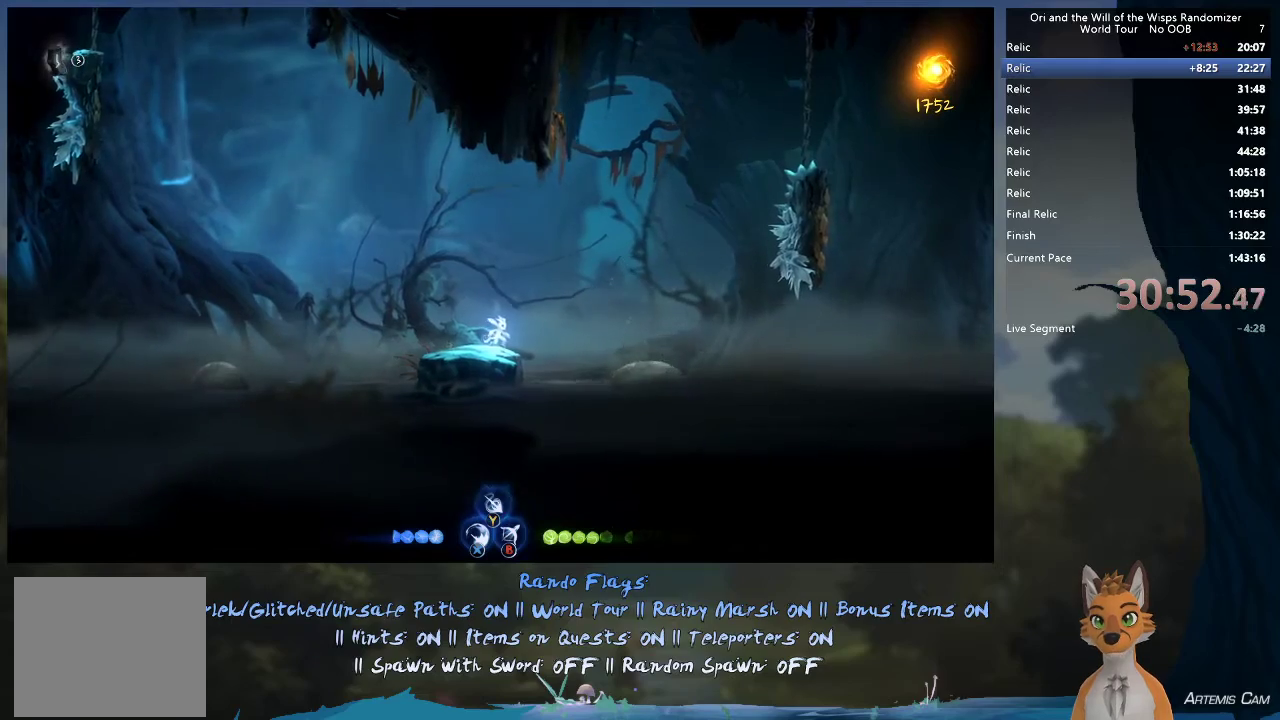
{"dt_ms": 300, "buttons": [], "left_stick": "right", "right_stick": "center", "events": [[117, "A", "down"], [283, "A", "up"]]}
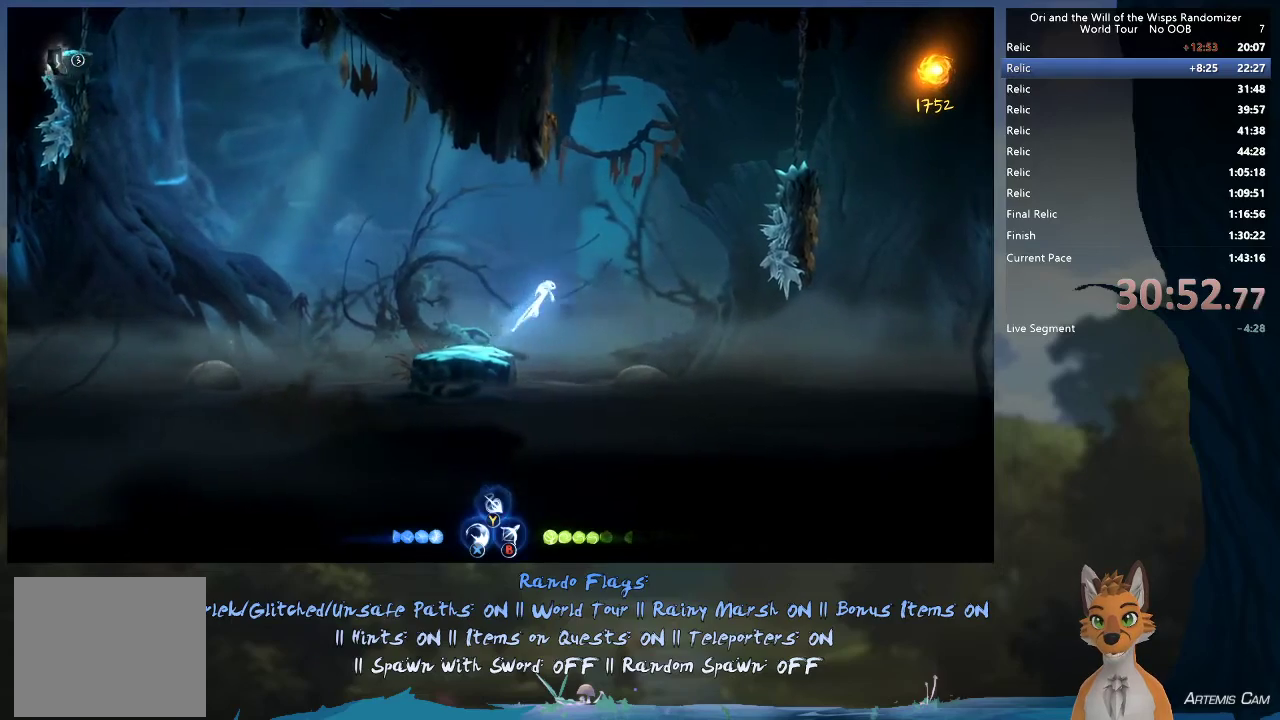
{"dt_ms": 500, "buttons": [], "left_stick": "center", "right_stick": "center", "events": [[367, "left_stick", "center"]]}
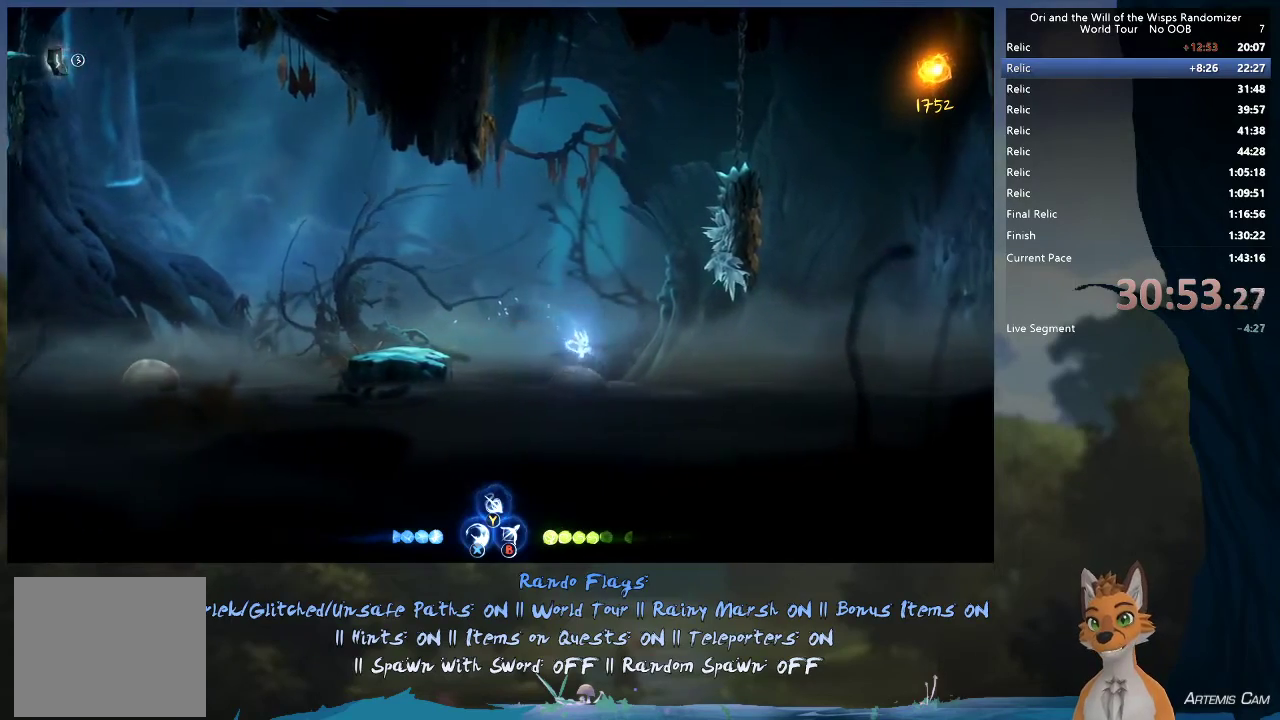
{"dt_ms": 500, "buttons": [], "left_stick": "right", "right_stick": "center", "events": [[83, "left_stick", "right"]]}
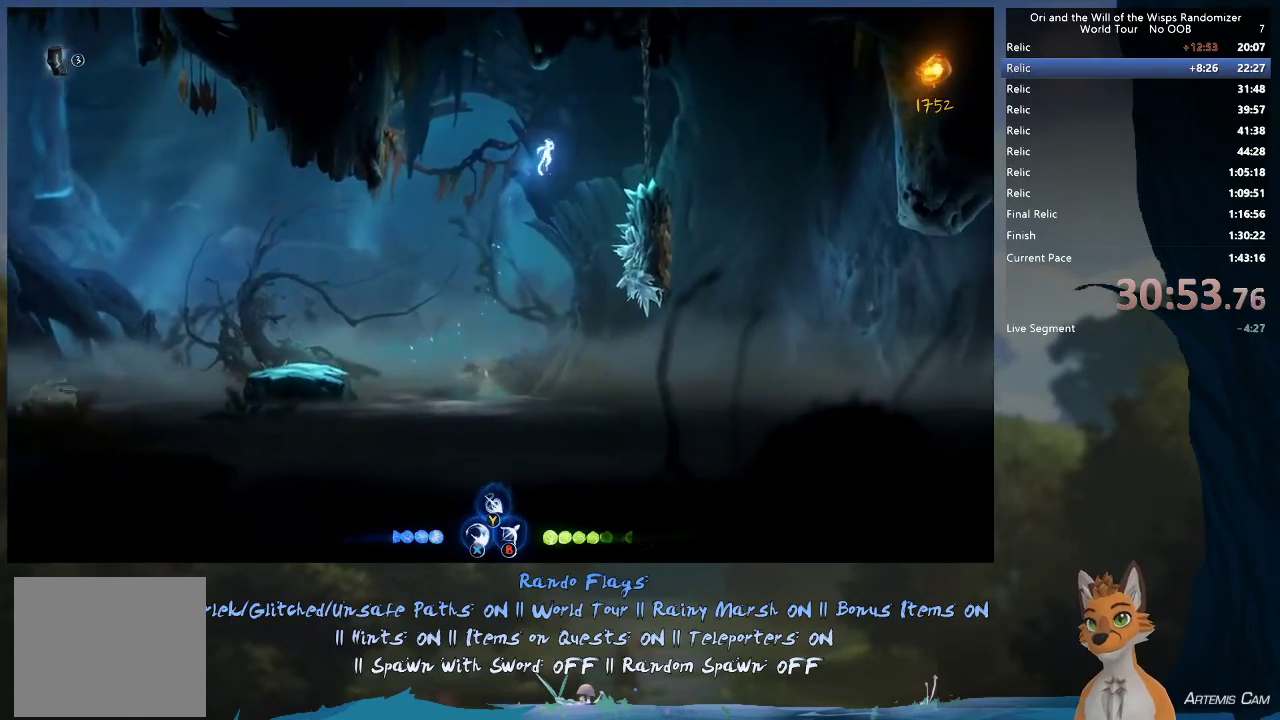
{"dt_ms": 500, "buttons": [], "left_stick": "right", "right_stick": "center", "events": []}
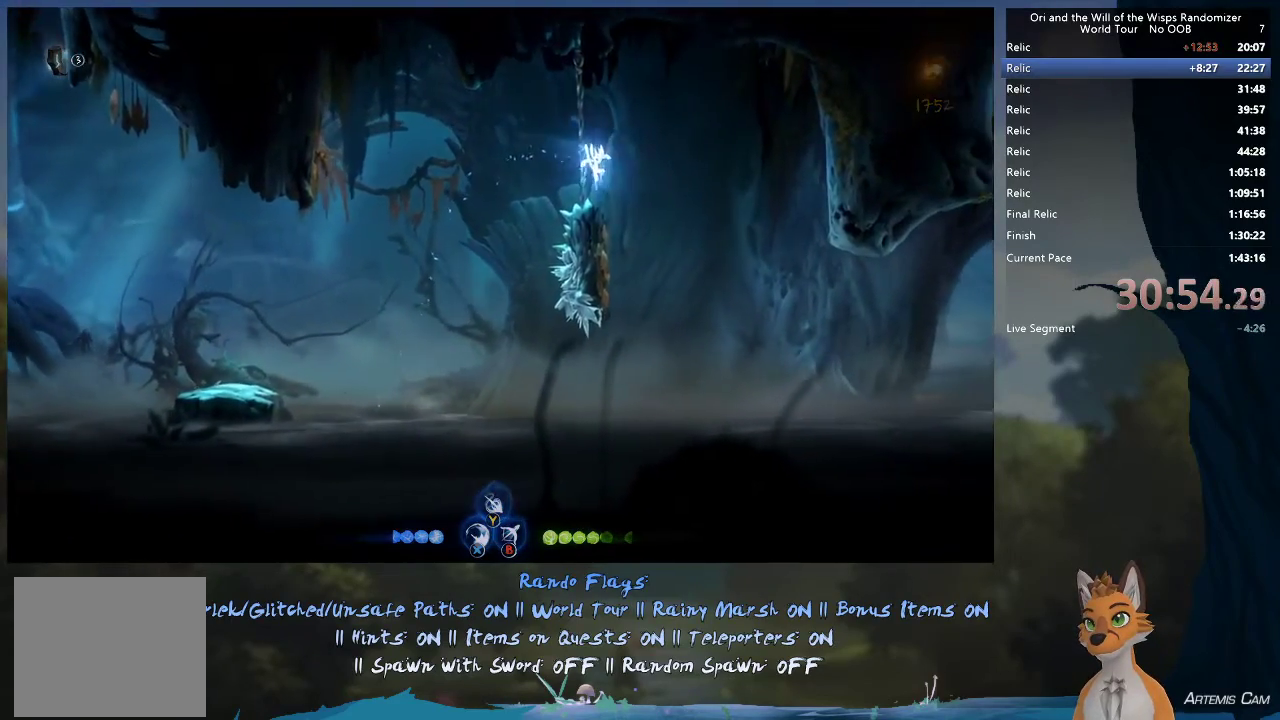
{"dt_ms": 300, "buttons": [], "left_stick": "right", "right_stick": "center", "events": [[67, "R1", "down"], [267, "R1", "up"]]}
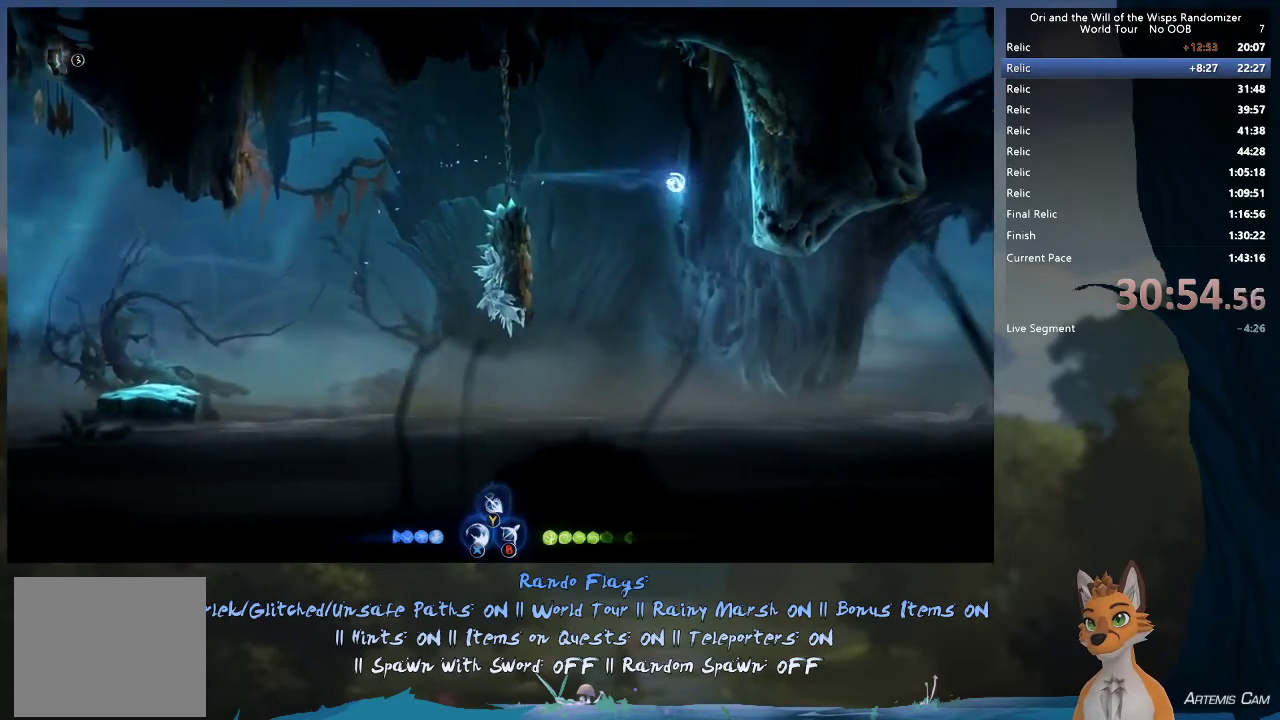
{"dt_ms": 700, "buttons": [], "left_stick": "right", "right_stick": "center", "events": []}